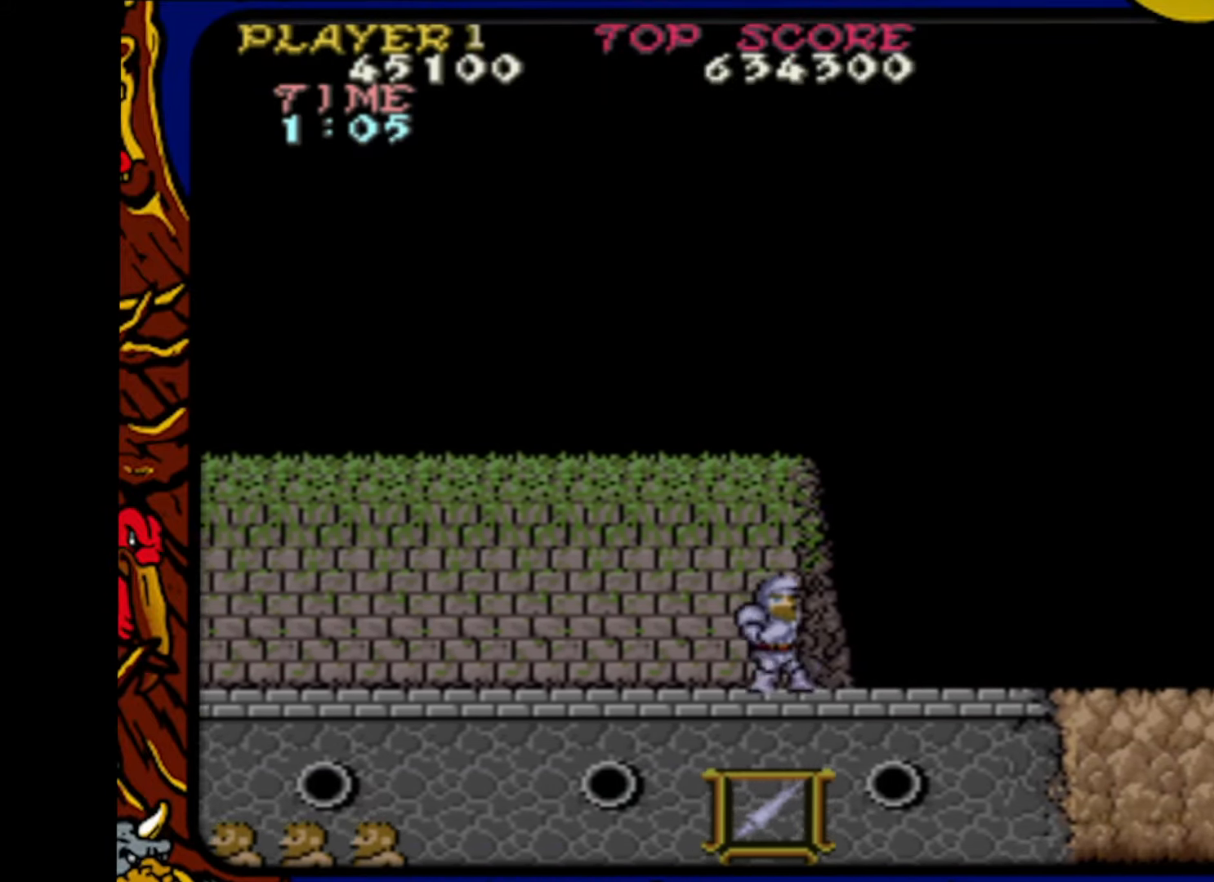
Gameplay with a controller (PlayStation layout); each line is a JSON object with the inputs held at the frame after it. "events" lists button and stick changes between this image and that frame as [ms after this image, input, new state], when the widget could be followed in between. Not read: L1 L2 L3 R1 R2 R3 SELECT START.
{"buttons": ["SQUARE"], "events": [[317, "DPAD_RIGHT", "up"], [317, "SQUARE", "down"], [383, "DPAD_RIGHT", "down"], [450, "DPAD_RIGHT", "up"], [450, "SQUARE", "up"], [500, "SQUARE", "down"]]}
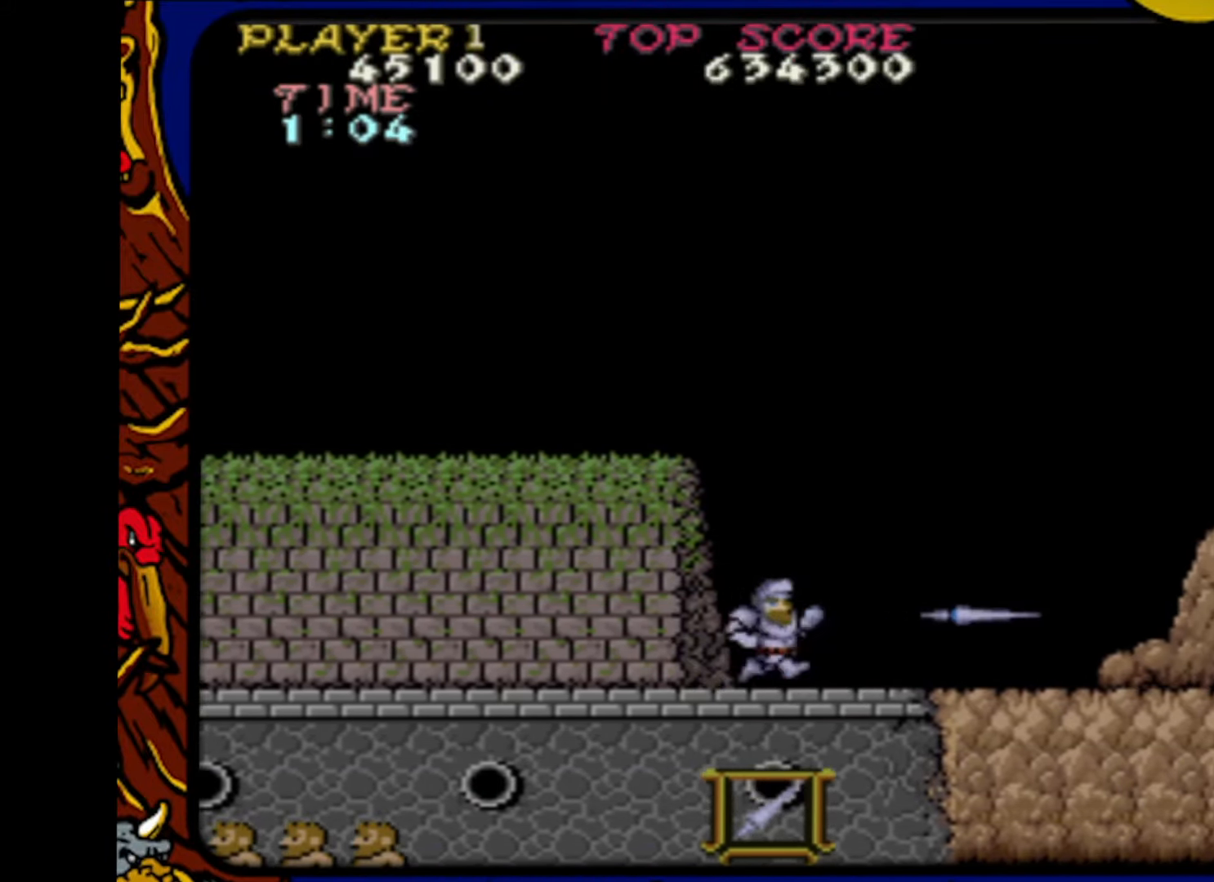
{"buttons": ["SQUARE"], "events": [[33, "DPAD_RIGHT", "down"], [83, "SQUARE", "up"], [133, "DPAD_RIGHT", "up"], [150, "SQUARE", "down"], [183, "DPAD_RIGHT", "down"], [250, "SQUARE", "up"], [267, "DPAD_RIGHT", "up"], [333, "SQUARE", "down"], [367, "DPAD_RIGHT", "down"], [417, "SQUARE", "up"], [450, "DPAD_RIGHT", "up"], [483, "SQUARE", "down"]]}
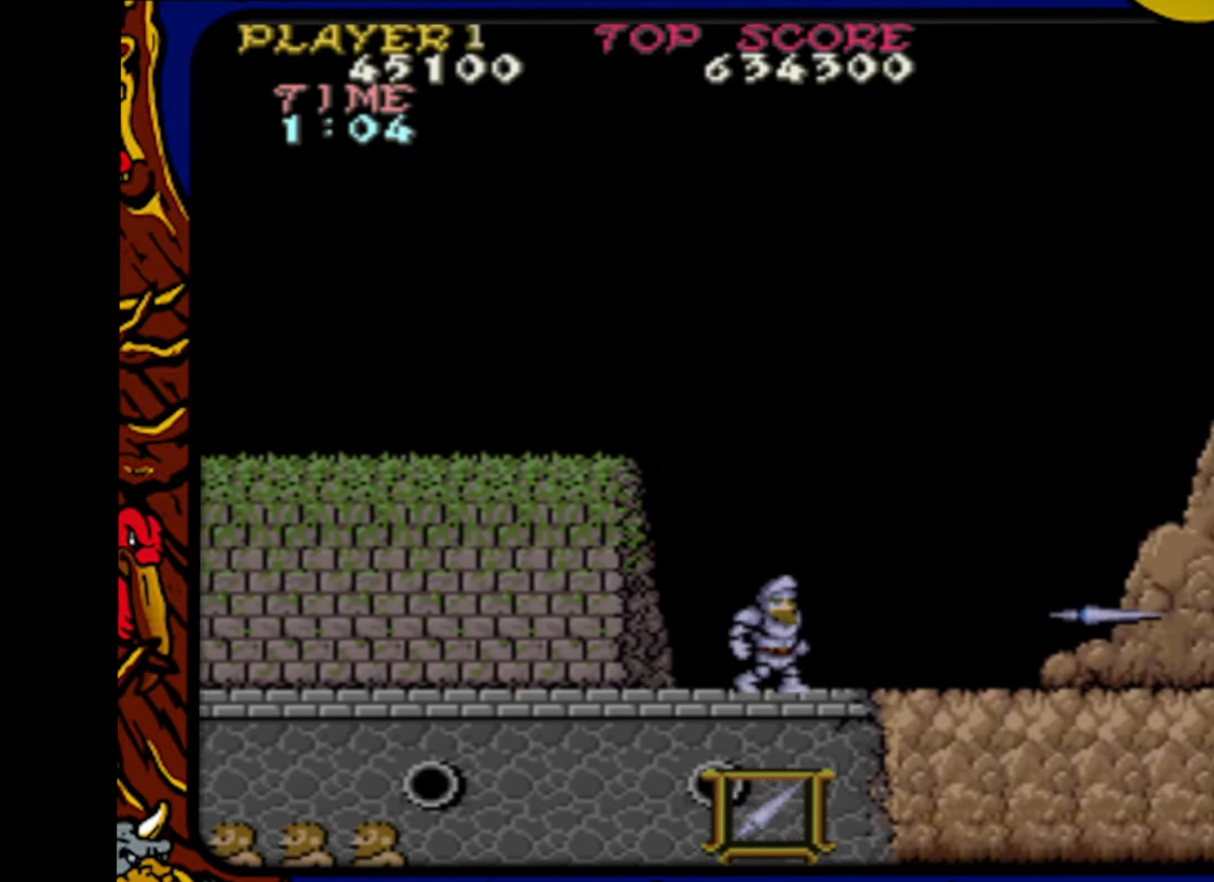
{"buttons": ["DPAD_LEFT"], "events": [[17, "DPAD_RIGHT", "down"], [67, "SQUARE", "up"], [117, "DPAD_RIGHT", "up"], [133, "SQUARE", "down"], [167, "DPAD_RIGHT", "down"], [233, "SQUARE", "up"], [267, "DPAD_RIGHT", "up"], [300, "SQUARE", "down"], [383, "DPAD_LEFT", "down"], [400, "SQUARE", "up"]]}
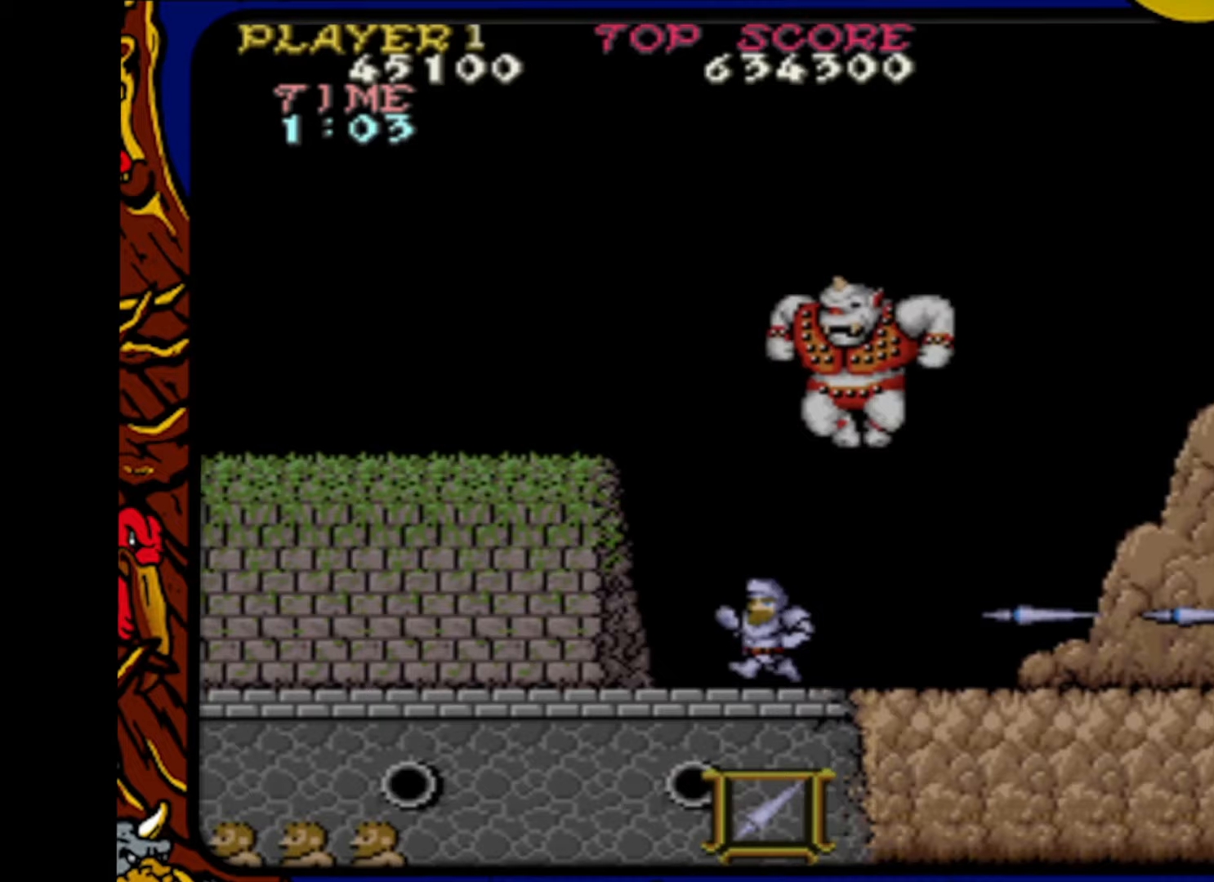
{"buttons": ["DPAD_LEFT"], "events": [[33, "DPAD_LEFT", "up"], [150, "DPAD_LEFT", "down"], [183, "SQUARE", "down"], [233, "DPAD_LEFT", "up"], [267, "SQUARE", "up"], [333, "DPAD_LEFT", "down"], [367, "SQUARE", "down"], [383, "DPAD_LEFT", "up"], [433, "SQUARE", "up"], [467, "DPAD_LEFT", "down"]]}
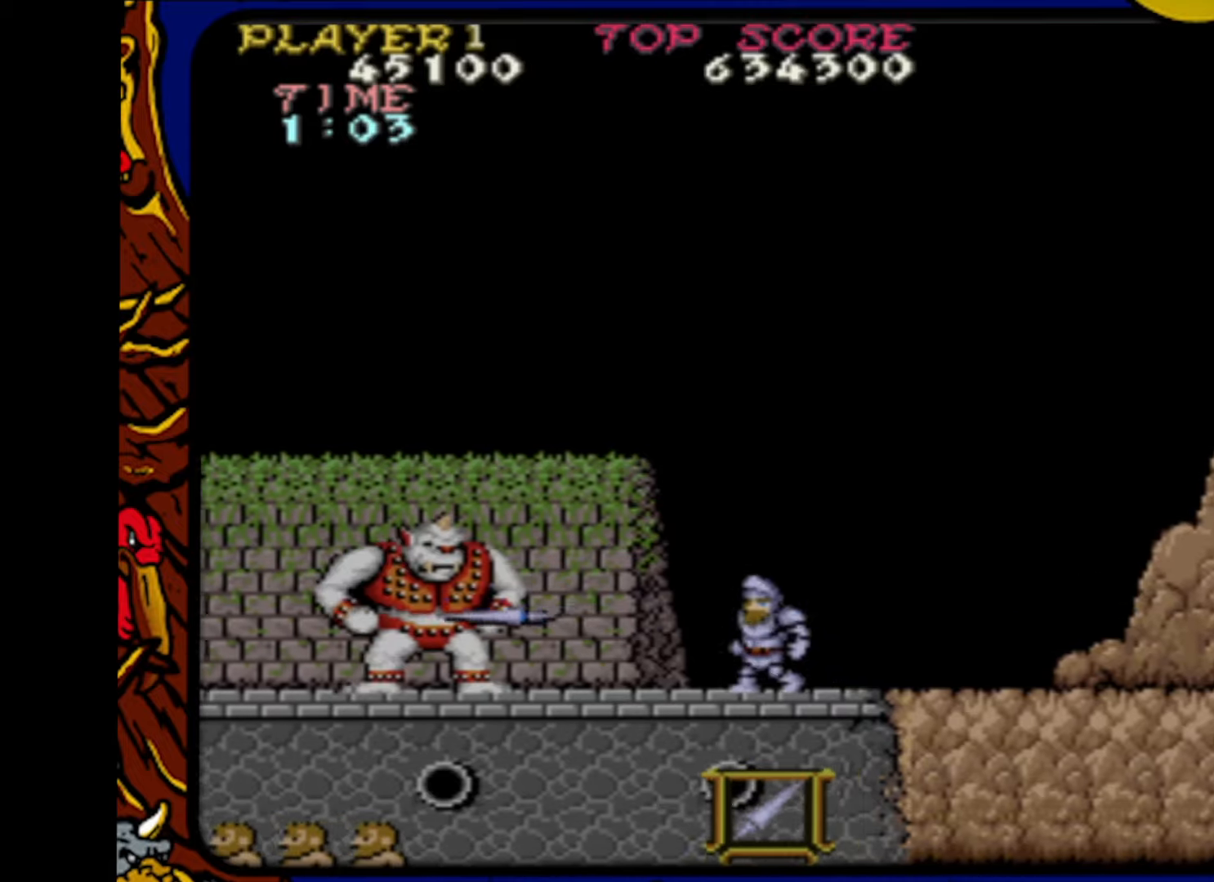
{"buttons": ["DPAD_RIGHT"], "events": [[17, "SQUARE", "down"], [50, "DPAD_LEFT", "up"], [67, "SQUARE", "up"], [117, "DPAD_LEFT", "down"], [133, "SQUARE", "down"], [200, "DPAD_LEFT", "up"], [283, "DPAD_RIGHT", "down"], [283, "SQUARE", "up"]]}
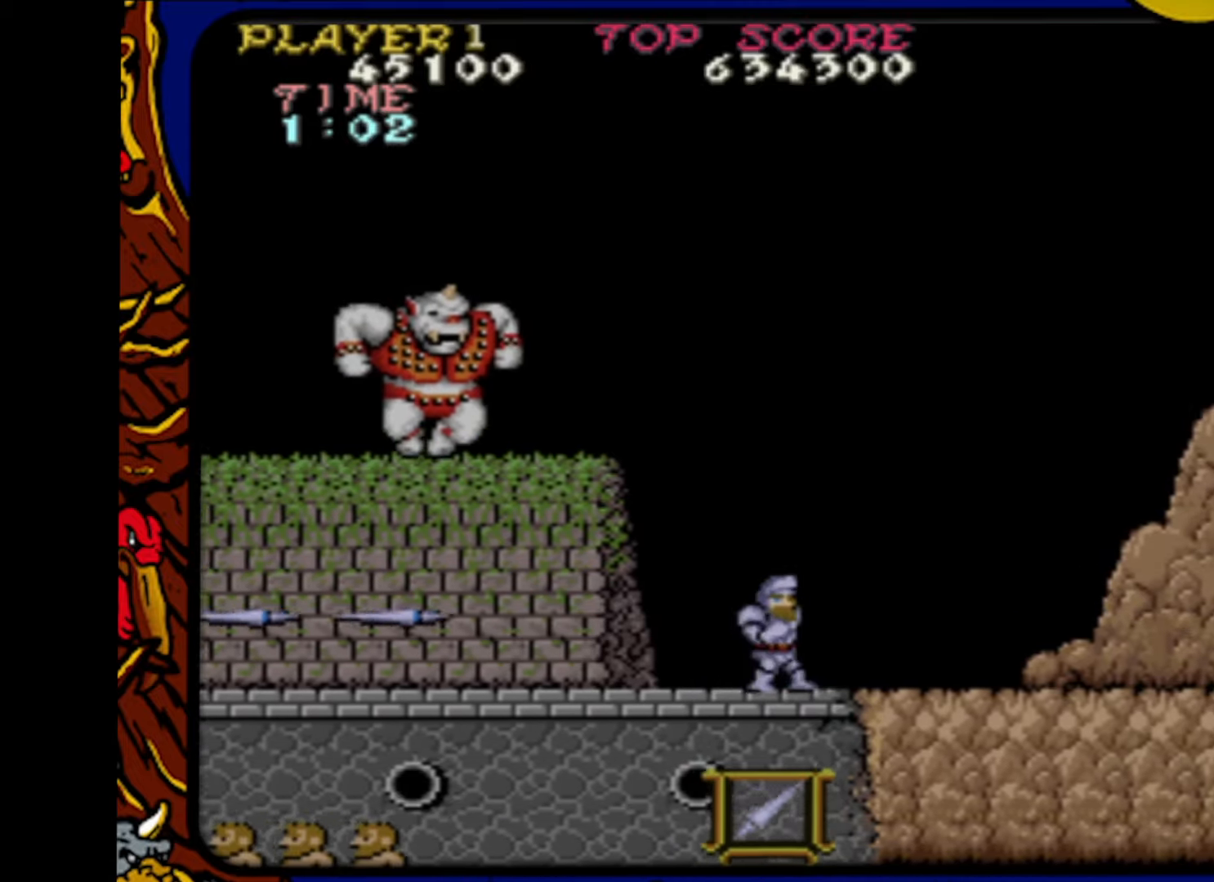
{"buttons": [], "events": [[67, "DPAD_RIGHT", "up"], [167, "DPAD_LEFT", "down"], [267, "SQUARE", "down"], [283, "DPAD_LEFT", "up"], [317, "SQUARE", "up"], [383, "DPAD_LEFT", "down"], [400, "SQUARE", "down"], [417, "DPAD_LEFT", "up"], [450, "SQUARE", "up"]]}
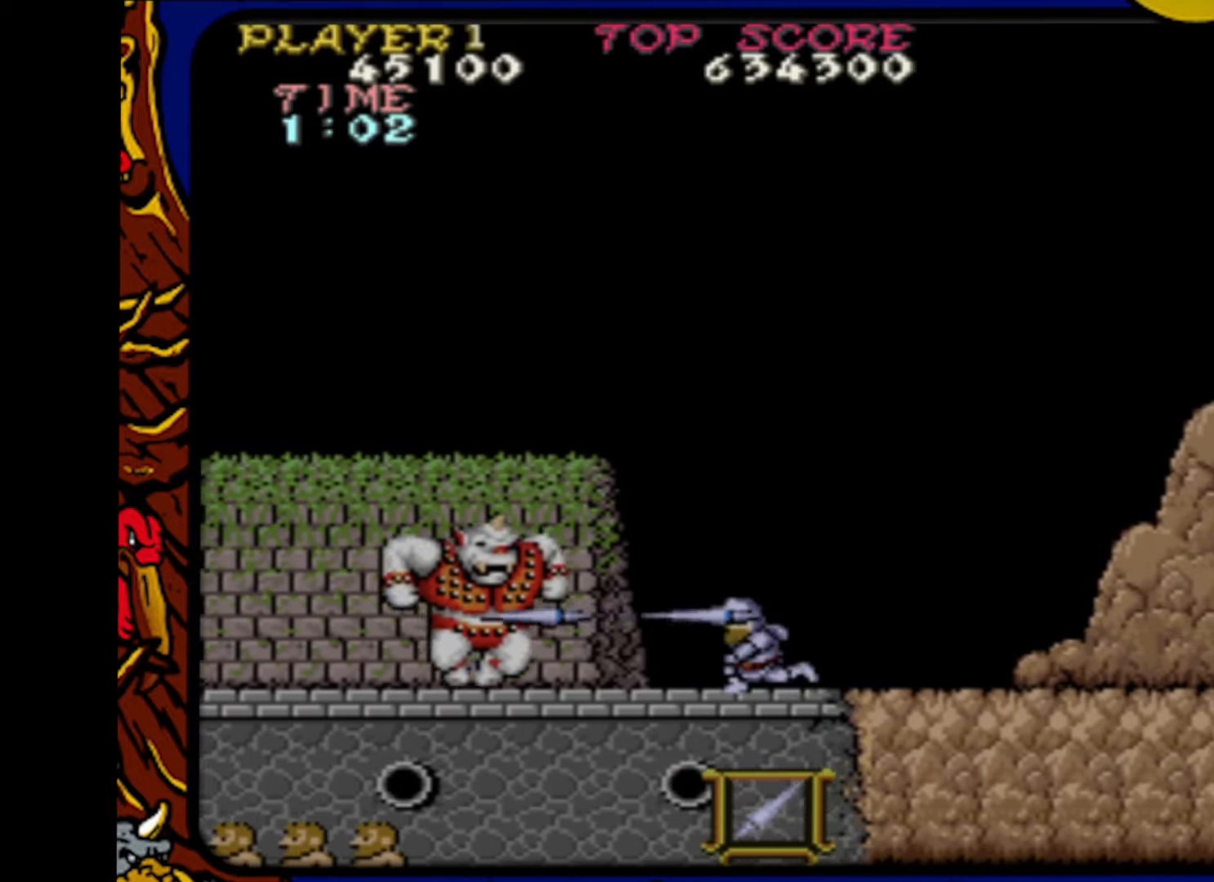
{"buttons": ["DPAD_RIGHT"], "events": [[17, "DPAD_LEFT", "down"], [17, "SQUARE", "down"], [50, "DPAD_LEFT", "up"], [100, "SQUARE", "up"], [150, "DPAD_LEFT", "down"], [167, "SQUARE", "down"], [250, "DPAD_LEFT", "up"], [267, "SQUARE", "up"], [317, "SQUARE", "down"], [333, "DPAD_RIGHT", "down"], [400, "SQUARE", "up"]]}
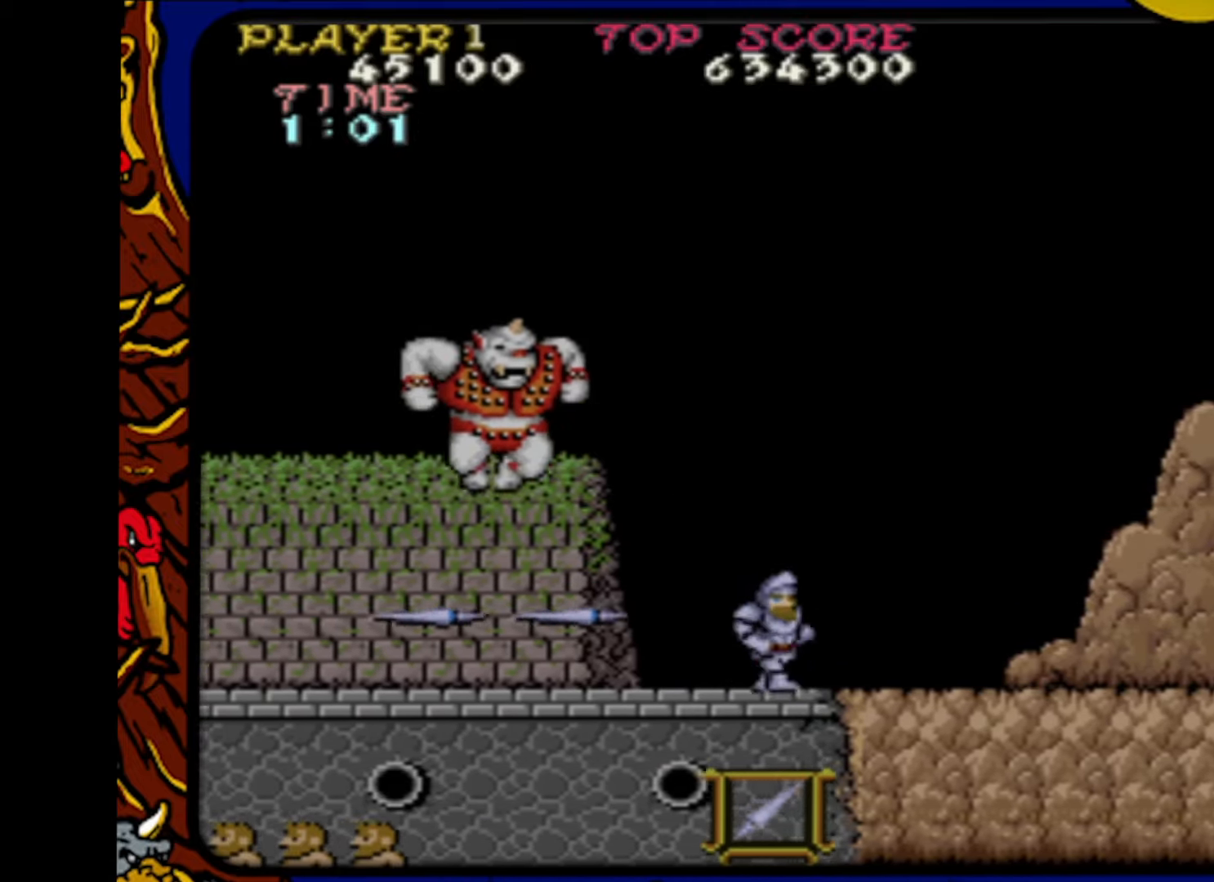
{"buttons": ["DPAD_LEFT"], "events": [[217, "DPAD_RIGHT", "up"], [300, "DPAD_LEFT", "down"], [383, "SQUARE", "down"], [417, "DPAD_LEFT", "up"], [433, "SQUARE", "up"], [483, "DPAD_LEFT", "down"]]}
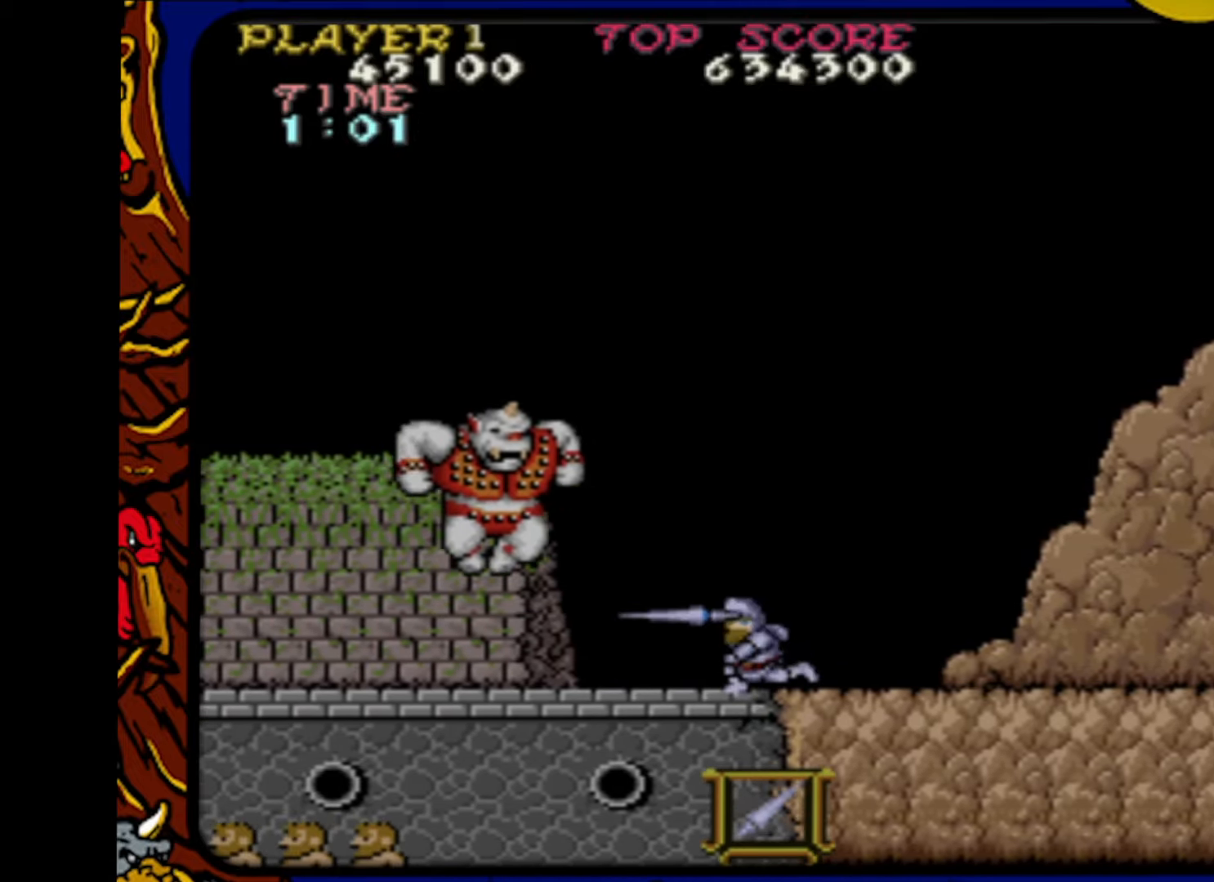
{"buttons": ["DPAD_RIGHT"], "events": [[33, "SQUARE", "down"], [67, "DPAD_LEFT", "up"], [117, "SQUARE", "up"], [150, "DPAD_LEFT", "down"], [167, "SQUARE", "down"], [250, "DPAD_LEFT", "up"], [283, "DPAD_LEFT", "down"], [283, "SQUARE", "up"], [317, "SQUARE", "down"], [367, "DPAD_LEFT", "up"], [367, "DPAD_UP", "down"], [400, "DPAD_UP", "up"], [417, "SQUARE", "up"], [467, "DPAD_RIGHT", "down"]]}
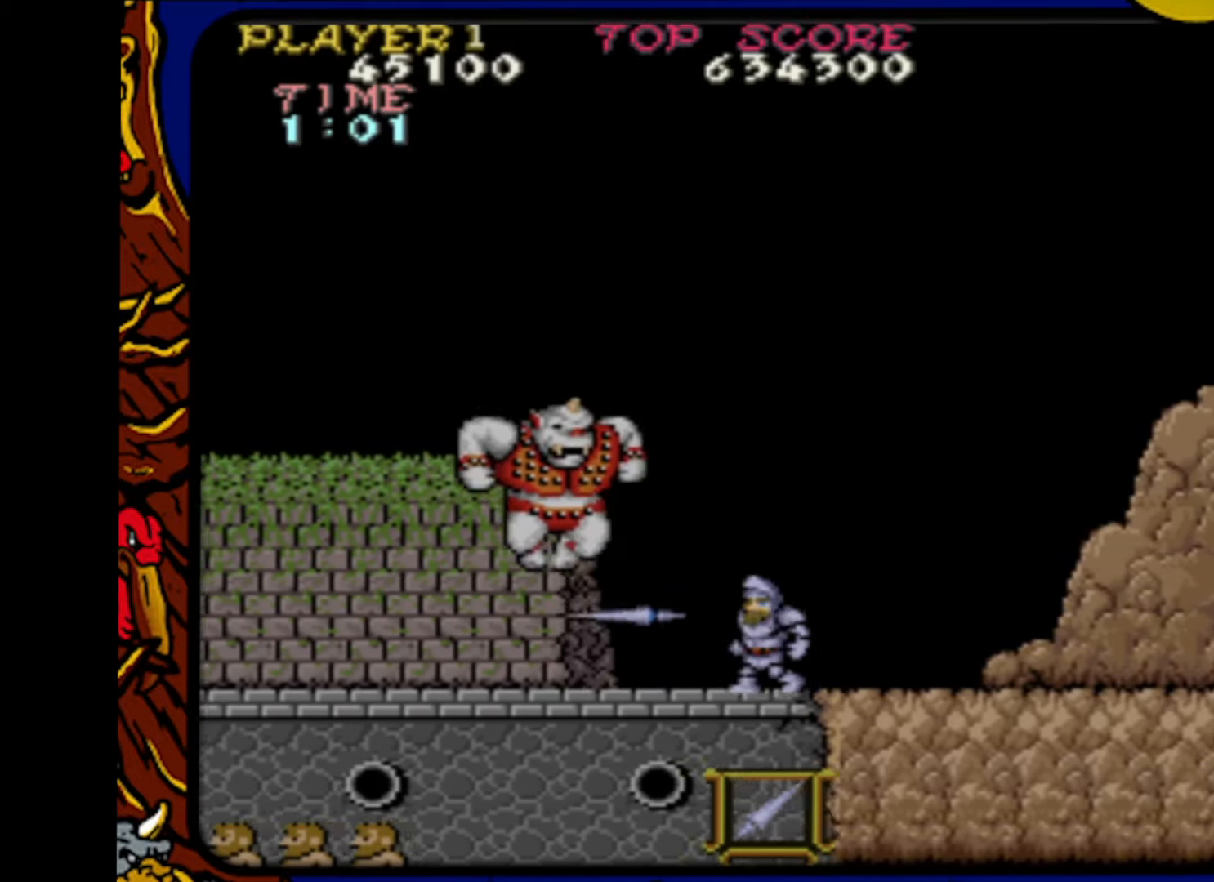
{"buttons": ["SQUARE", "DPAD_LEFT"], "events": [[333, "DPAD_RIGHT", "up"], [417, "DPAD_LEFT", "down"], [483, "SQUARE", "down"]]}
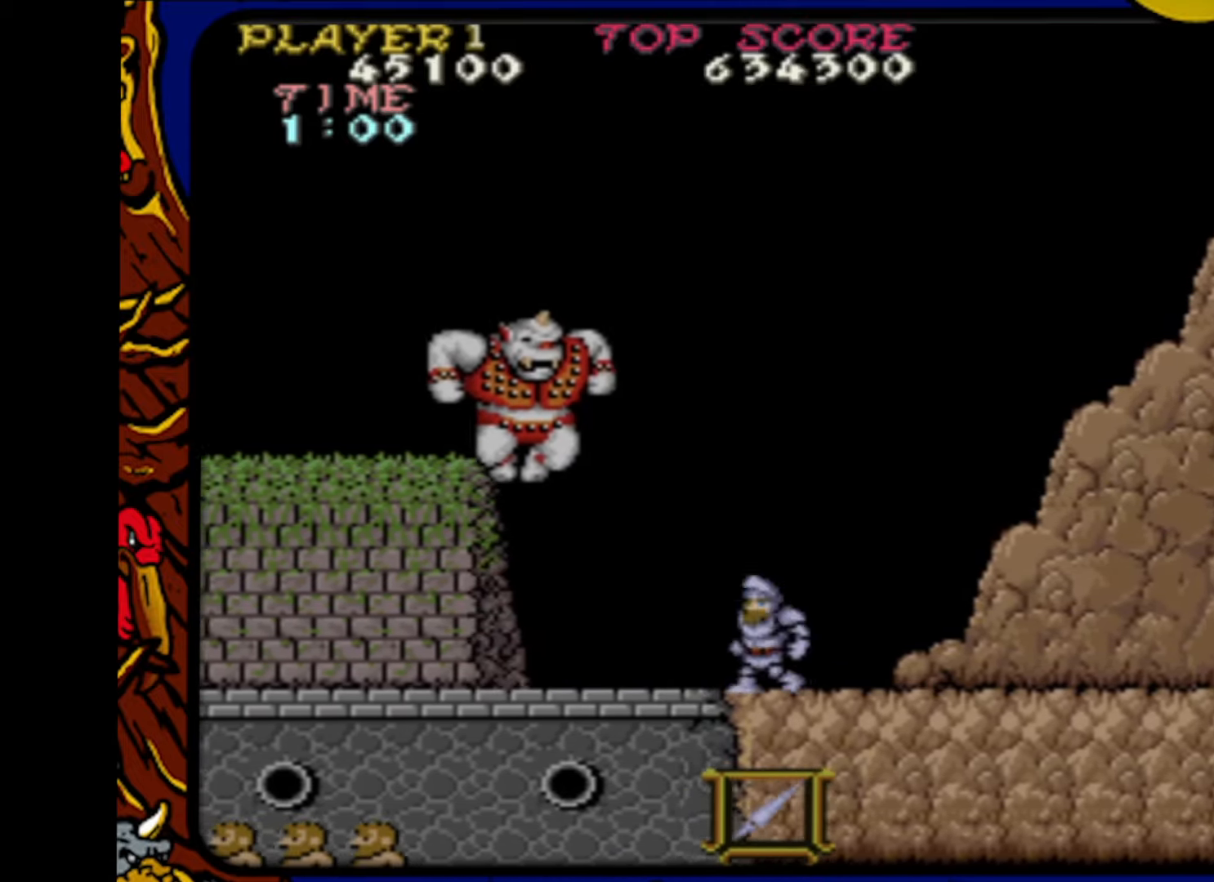
{"buttons": ["SQUARE", "DPAD_RIGHT"], "events": [[17, "DPAD_LEFT", "up"], [50, "SQUARE", "up"], [100, "DPAD_LEFT", "down"], [133, "SQUARE", "down"], [167, "DPAD_LEFT", "up"], [217, "SQUARE", "up"], [250, "DPAD_LEFT", "down"], [317, "SQUARE", "down"], [333, "DPAD_LEFT", "up"], [367, "SQUARE", "up"], [417, "SQUARE", "down"], [433, "DPAD_LEFT", "down"], [433, "DPAD_UP", "down"], [467, "DPAD_LEFT", "up"], [500, "DPAD_RIGHT", "down"], [500, "DPAD_UP", "up"]]}
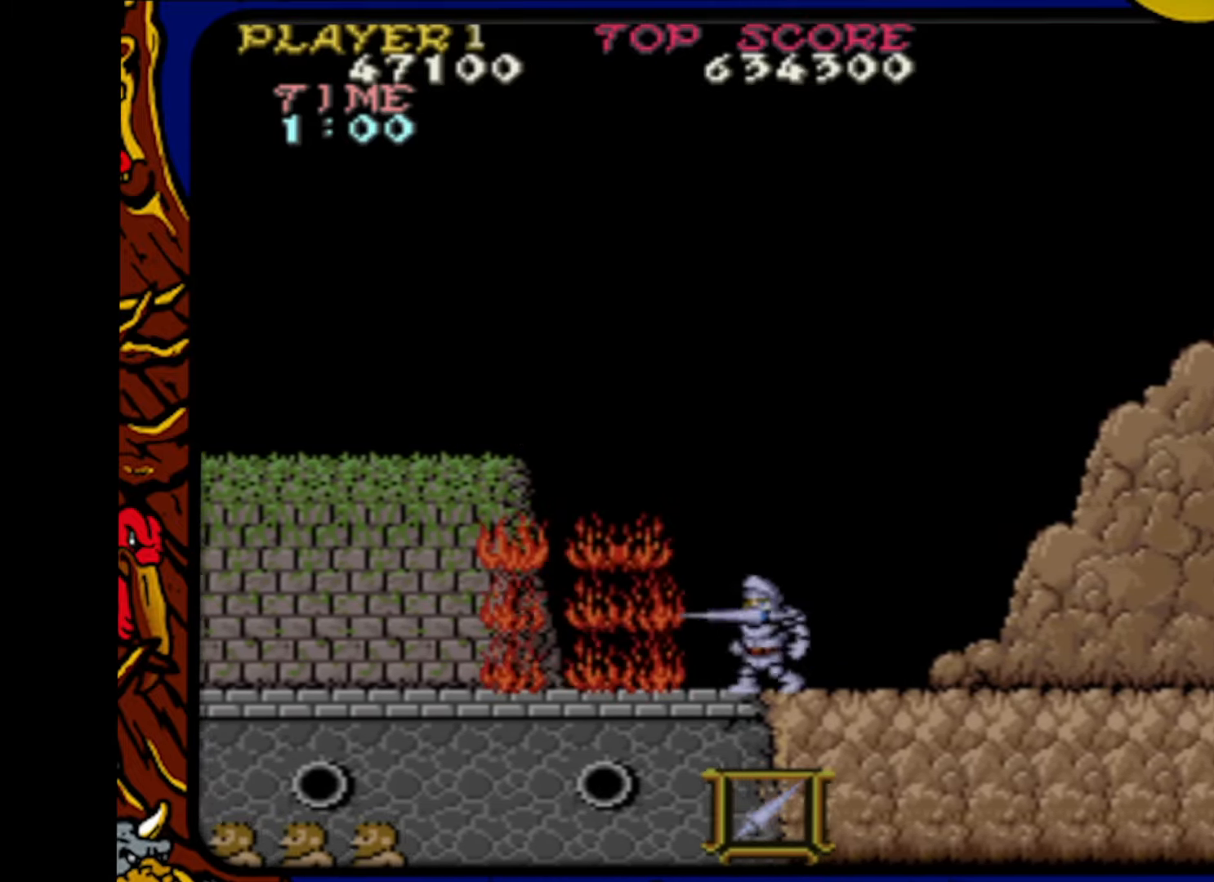
{"buttons": ["DPAD_RIGHT"], "events": [[50, "SQUARE", "up"], [233, "DPAD_RIGHT", "up"], [283, "SQUARE", "down"], [317, "DPAD_RIGHT", "down"], [333, "SQUARE", "up"], [400, "DPAD_RIGHT", "up"], [417, "SQUARE", "down"], [483, "DPAD_RIGHT", "down"], [500, "SQUARE", "up"]]}
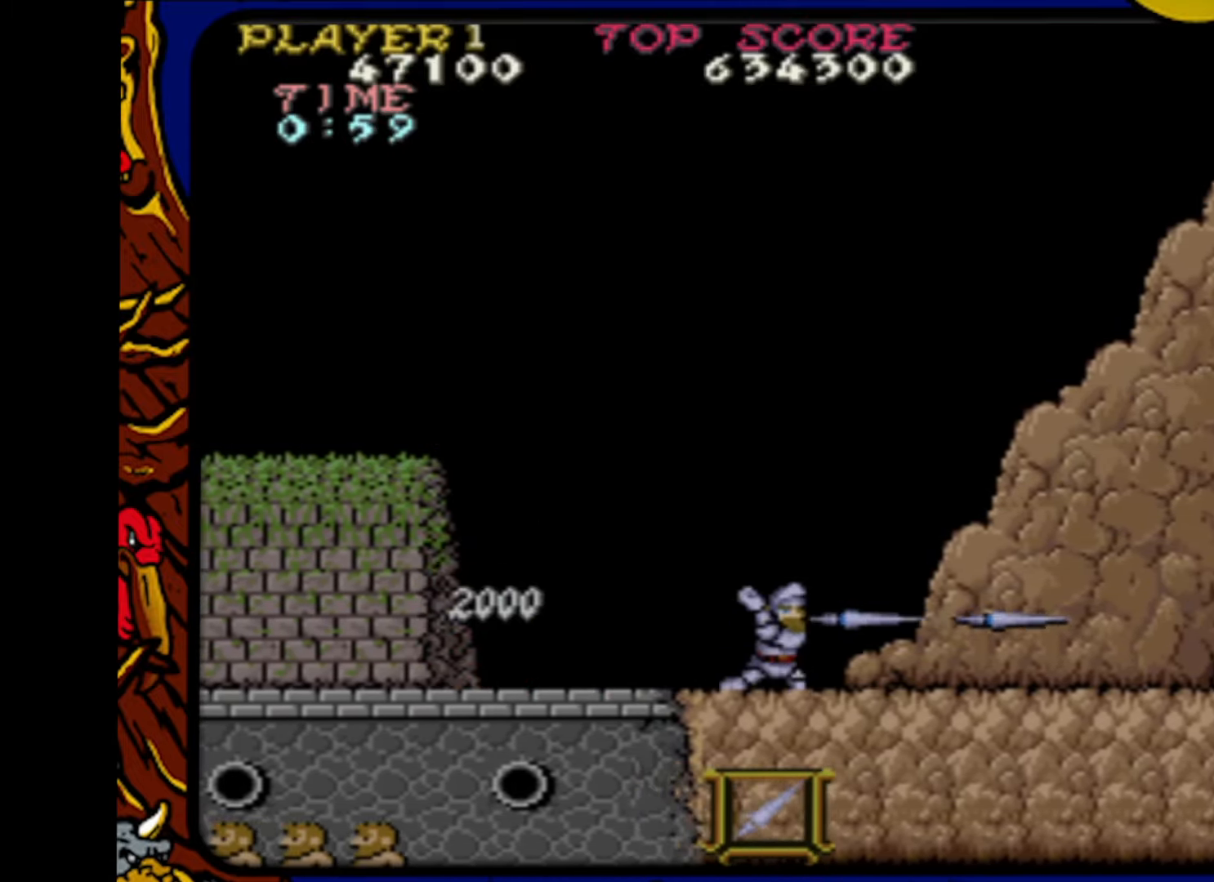
{"buttons": ["DPAD_RIGHT"], "events": [[33, "DPAD_RIGHT", "up"], [100, "SQUARE", "down"], [117, "DPAD_RIGHT", "down"], [183, "SQUARE", "up"], [217, "DPAD_RIGHT", "up"], [267, "SQUARE", "down"], [300, "DPAD_RIGHT", "down"], [350, "DPAD_RIGHT", "up"], [350, "SQUARE", "up"], [417, "SQUARE", "down"], [450, "DPAD_RIGHT", "down"], [483, "SQUARE", "up"]]}
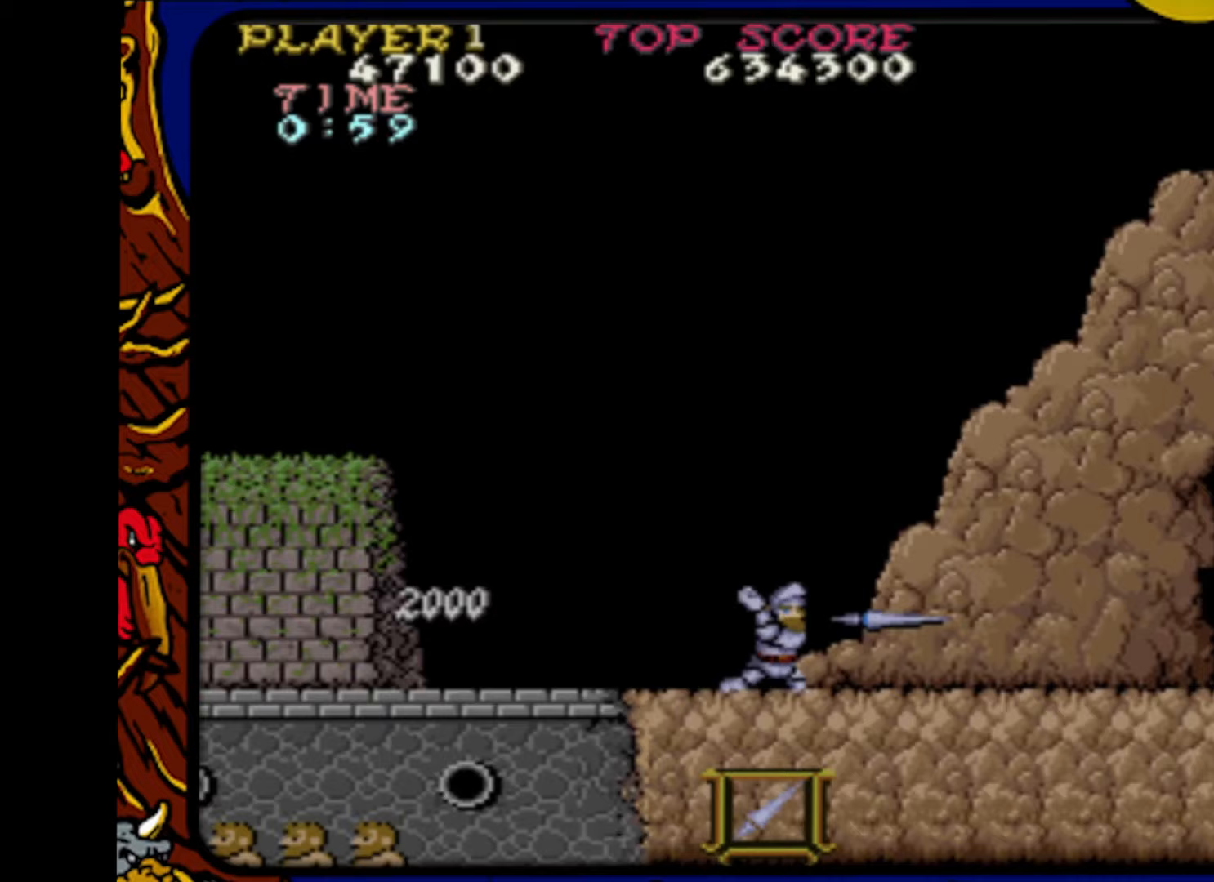
{"buttons": ["DPAD_LEFT"], "events": [[67, "DPAD_RIGHT", "up"], [83, "DPAD_RIGHT", "down"], [83, "SQUARE", "down"], [200, "SQUARE", "up"], [267, "DPAD_RIGHT", "up"], [317, "DPAD_RIGHT", "down"], [317, "SQUARE", "down"], [350, "SQUARE", "up"], [400, "DPAD_RIGHT", "up"], [467, "DPAD_LEFT", "down"]]}
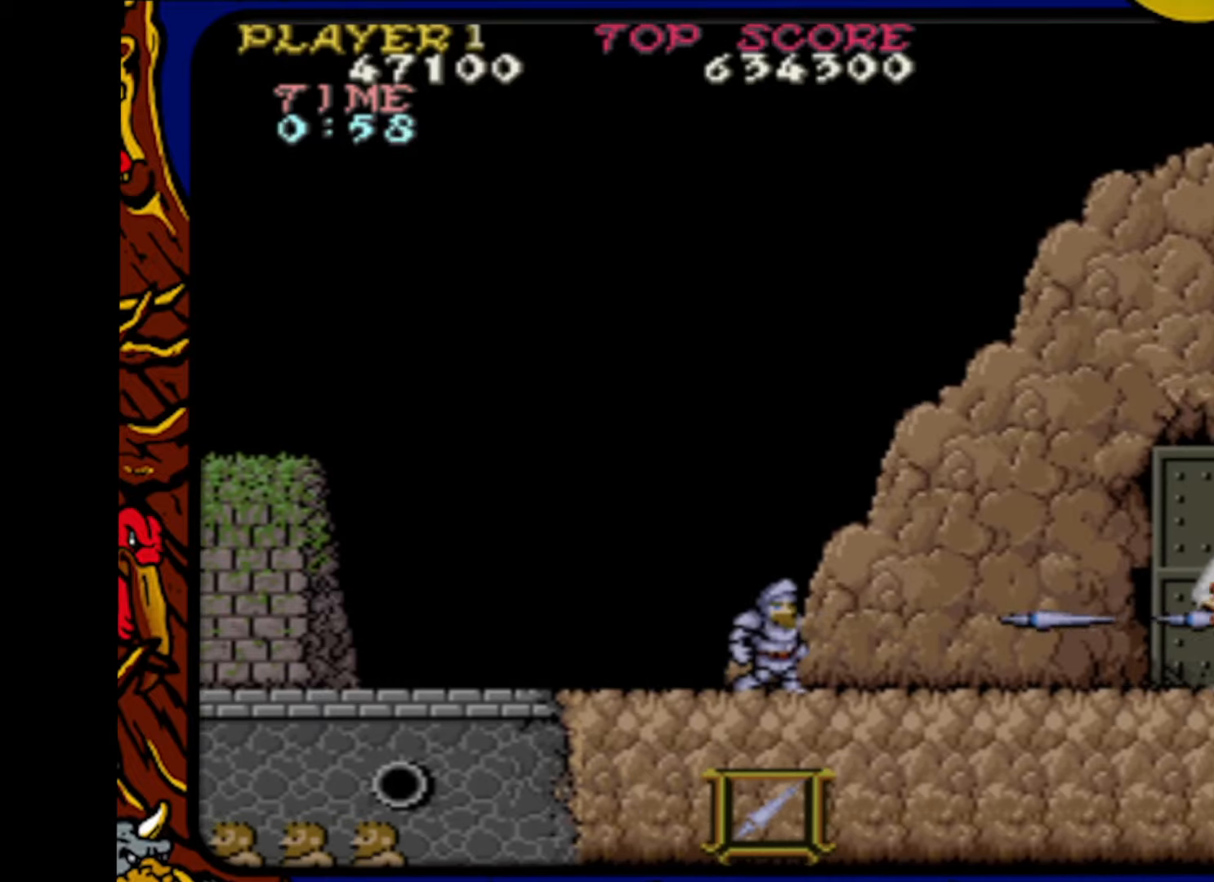
{"buttons": ["SQUARE"], "events": [[167, "DPAD_LEFT", "up"], [250, "DPAD_RIGHT", "down"], [300, "SQUARE", "down"], [350, "DPAD_RIGHT", "up"], [367, "SQUARE", "up"], [433, "DPAD_RIGHT", "down"], [500, "DPAD_RIGHT", "up"], [500, "SQUARE", "down"]]}
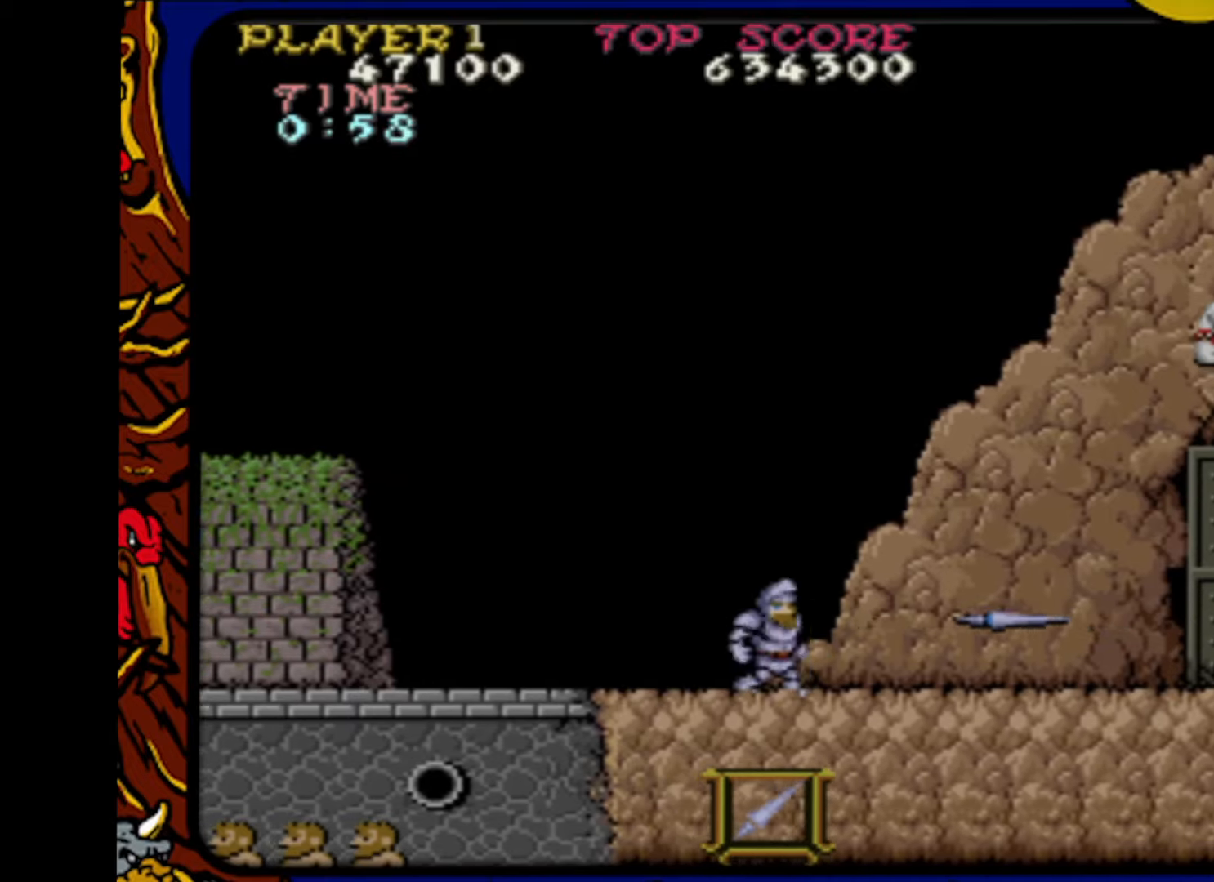
{"buttons": ["SQUARE"], "events": [[83, "SQUARE", "up"], [100, "DPAD_RIGHT", "down"], [167, "DPAD_RIGHT", "up"], [183, "SQUARE", "down"], [233, "SQUARE", "up"], [283, "DPAD_RIGHT", "down"], [317, "SQUARE", "down"], [333, "DPAD_RIGHT", "up"], [417, "SQUARE", "up"], [433, "DPAD_RIGHT", "down"], [483, "DPAD_RIGHT", "up"], [500, "SQUARE", "down"]]}
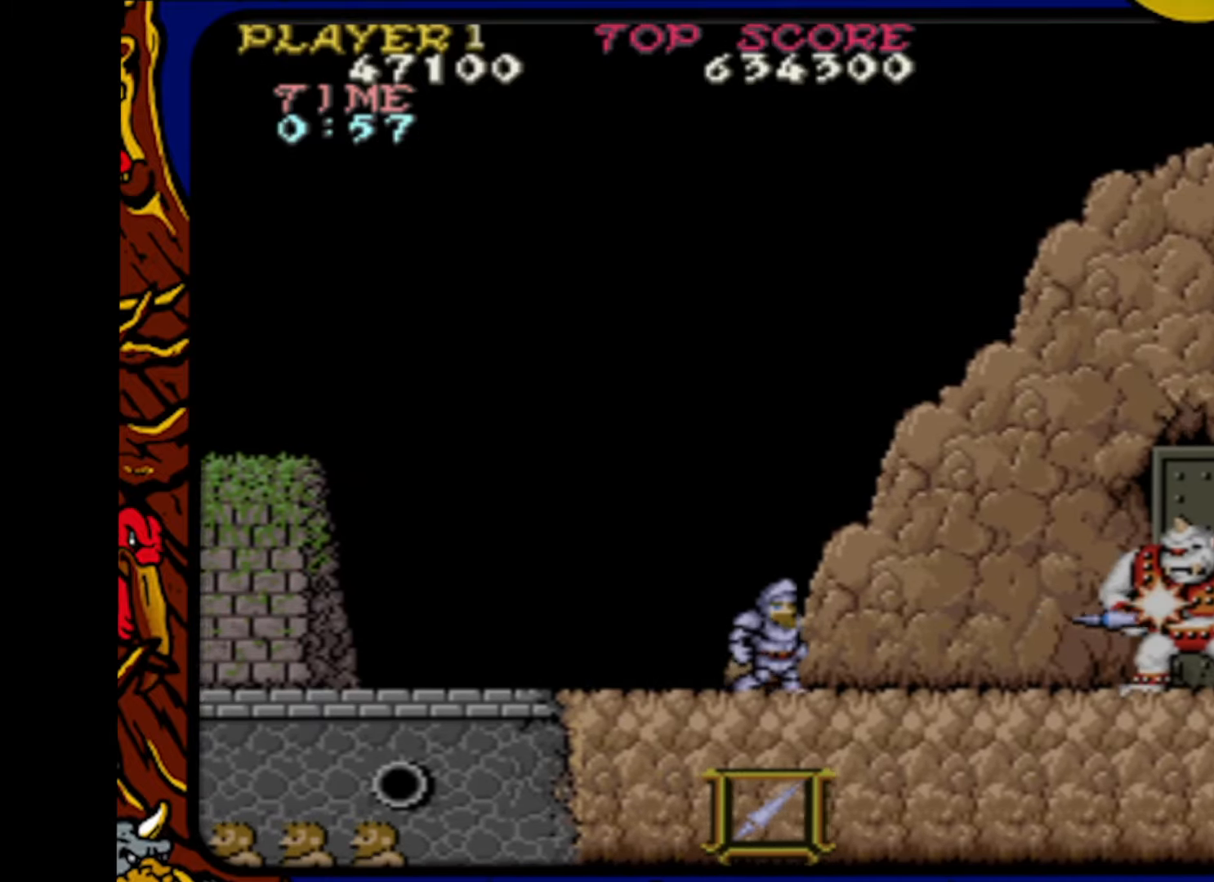
{"buttons": [], "events": [[83, "DPAD_RIGHT", "down"], [100, "SQUARE", "up"], [133, "SQUARE", "down"], [183, "DPAD_RIGHT", "up"], [283, "DPAD_LEFT", "down"], [283, "SQUARE", "up"], [483, "DPAD_LEFT", "up"]]}
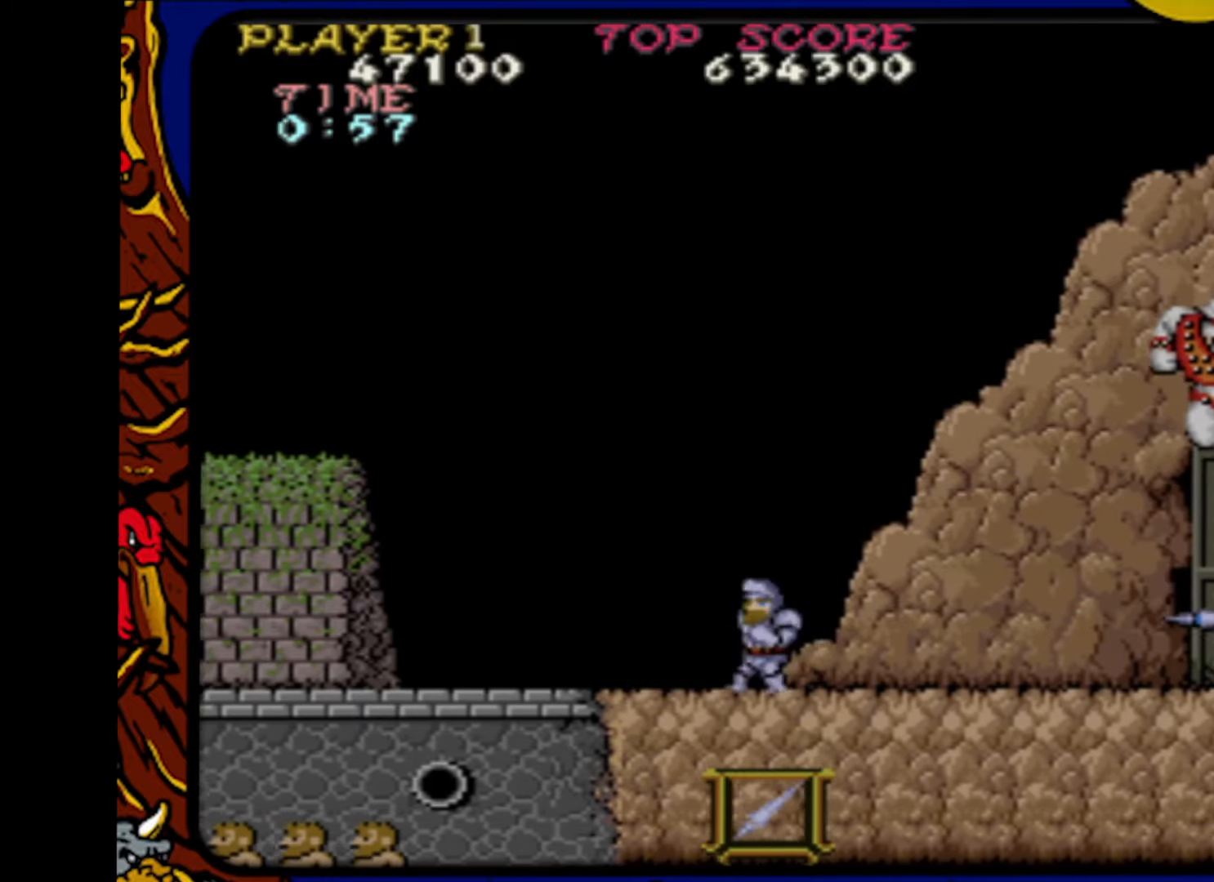
{"buttons": [], "events": [[83, "DPAD_RIGHT", "down"], [183, "SQUARE", "down"], [200, "DPAD_RIGHT", "up"], [267, "DPAD_RIGHT", "down"], [283, "SQUARE", "up"], [333, "DPAD_RIGHT", "up"], [367, "SQUARE", "down"], [433, "DPAD_RIGHT", "down"], [450, "SQUARE", "up"], [500, "DPAD_RIGHT", "up"]]}
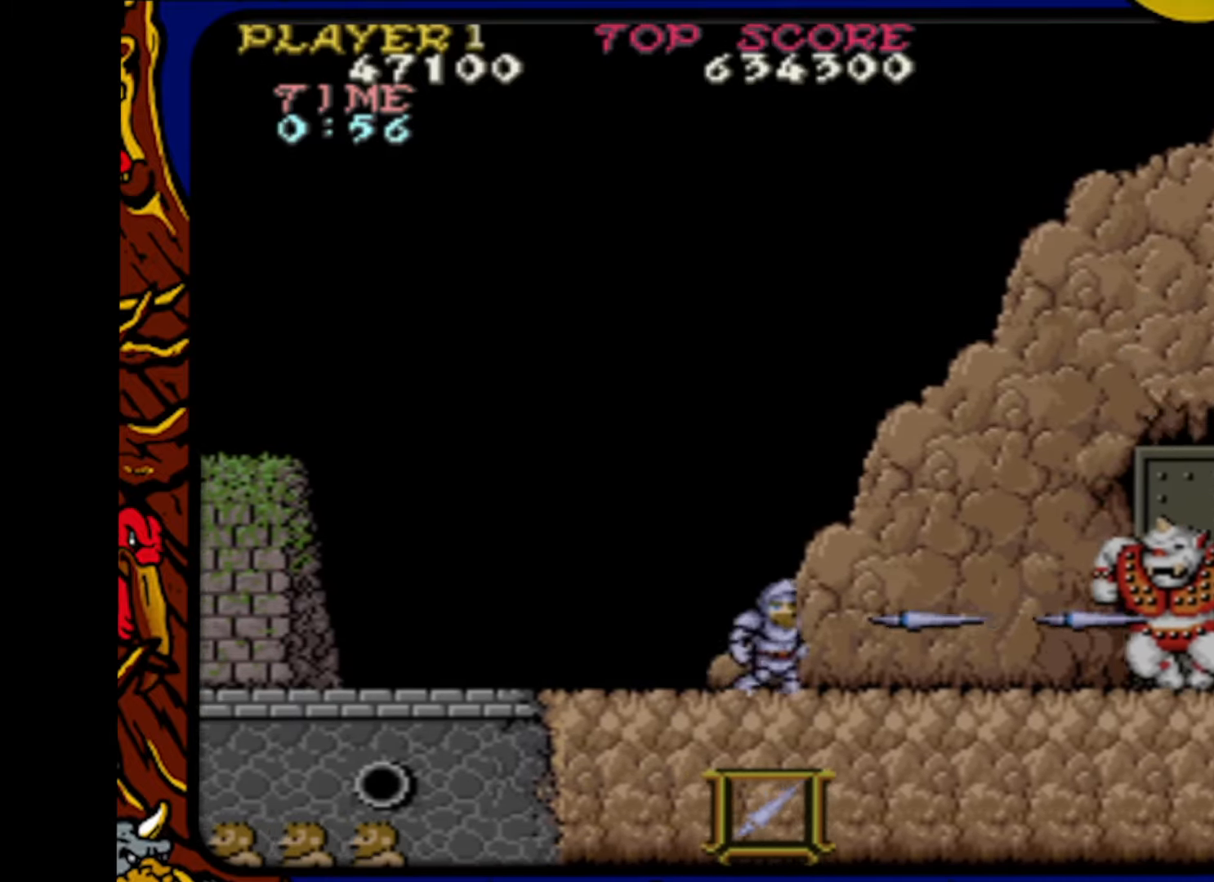
{"buttons": ["DPAD_LEFT"], "events": [[33, "SQUARE", "down"], [67, "DPAD_RIGHT", "down"], [100, "SQUARE", "up"], [167, "DPAD_RIGHT", "up"], [217, "SQUARE", "down"], [267, "DPAD_RIGHT", "down"], [300, "SQUARE", "up"], [317, "DPAD_RIGHT", "up"], [450, "DPAD_LEFT", "down"]]}
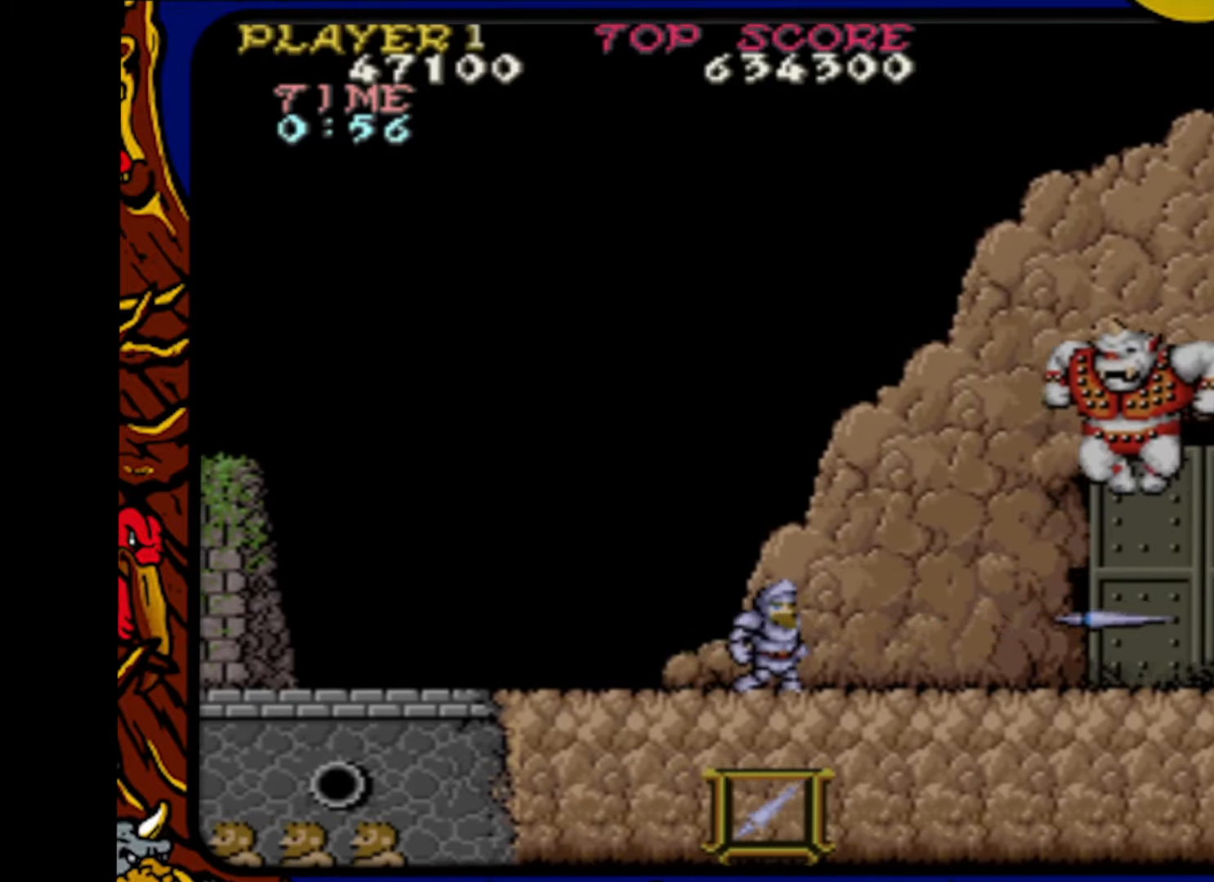
{"buttons": [], "events": [[200, "DPAD_LEFT", "up"], [283, "DPAD_RIGHT", "down"], [400, "DPAD_RIGHT", "up"], [400, "SQUARE", "down"], [500, "SQUARE", "up"]]}
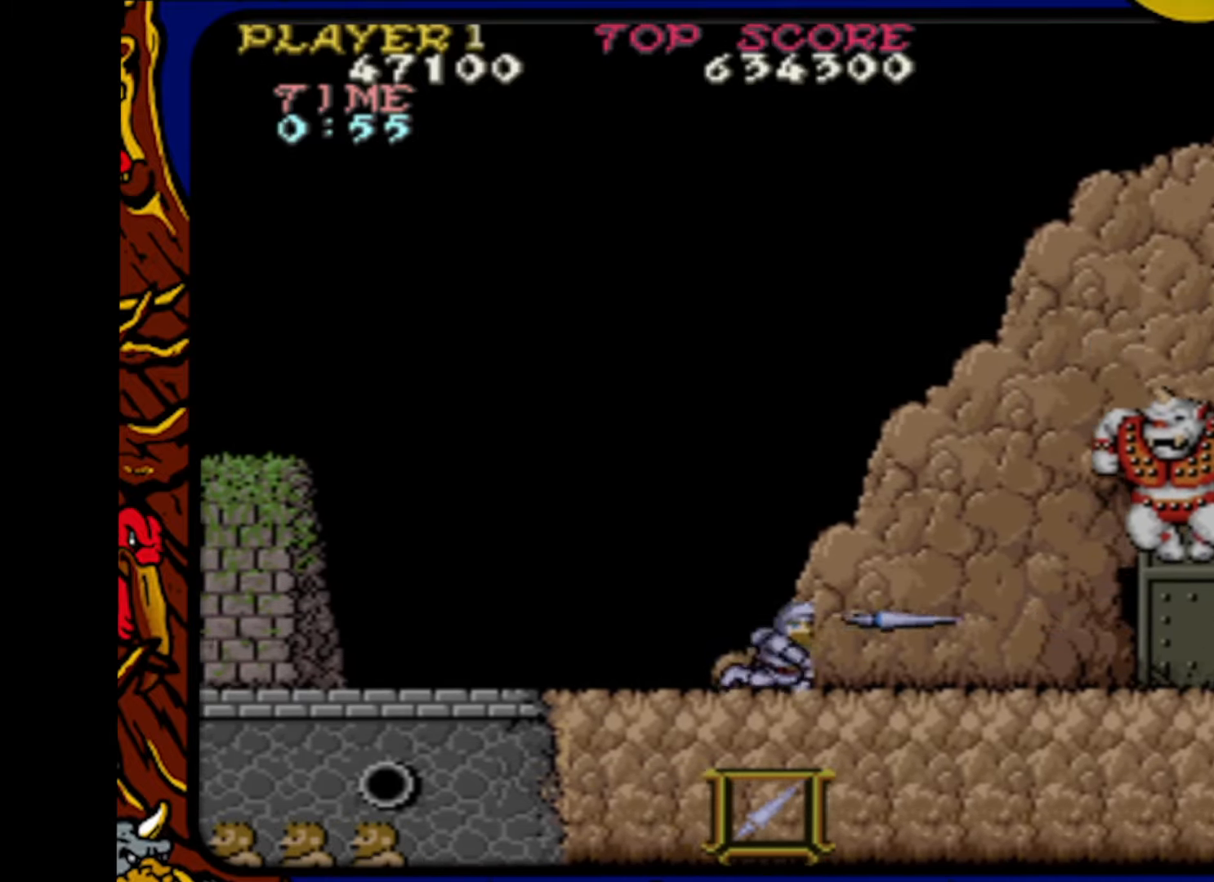
{"buttons": [], "events": [[67, "SQUARE", "down"], [167, "SQUARE", "up"], [267, "SQUARE", "down"], [367, "SQUARE", "up"]]}
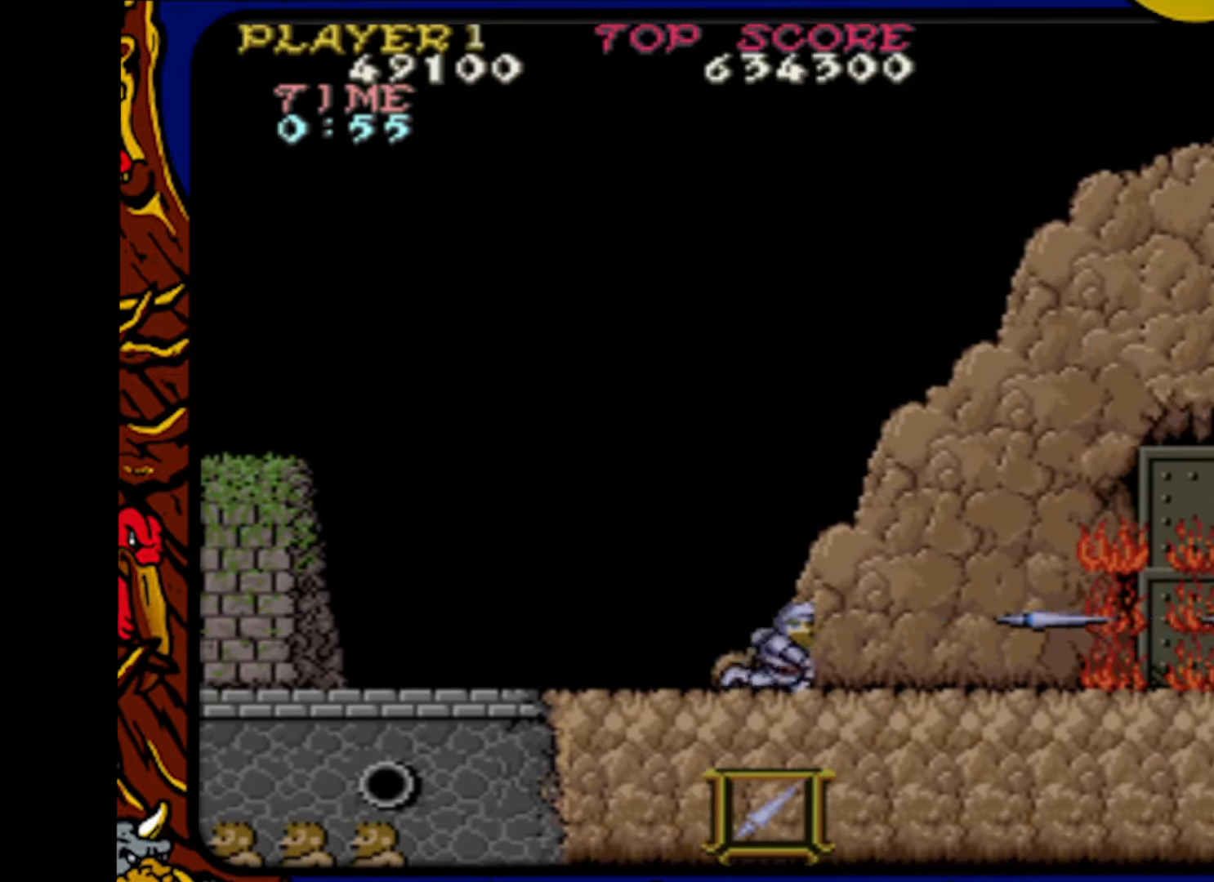
{"buttons": [], "events": []}
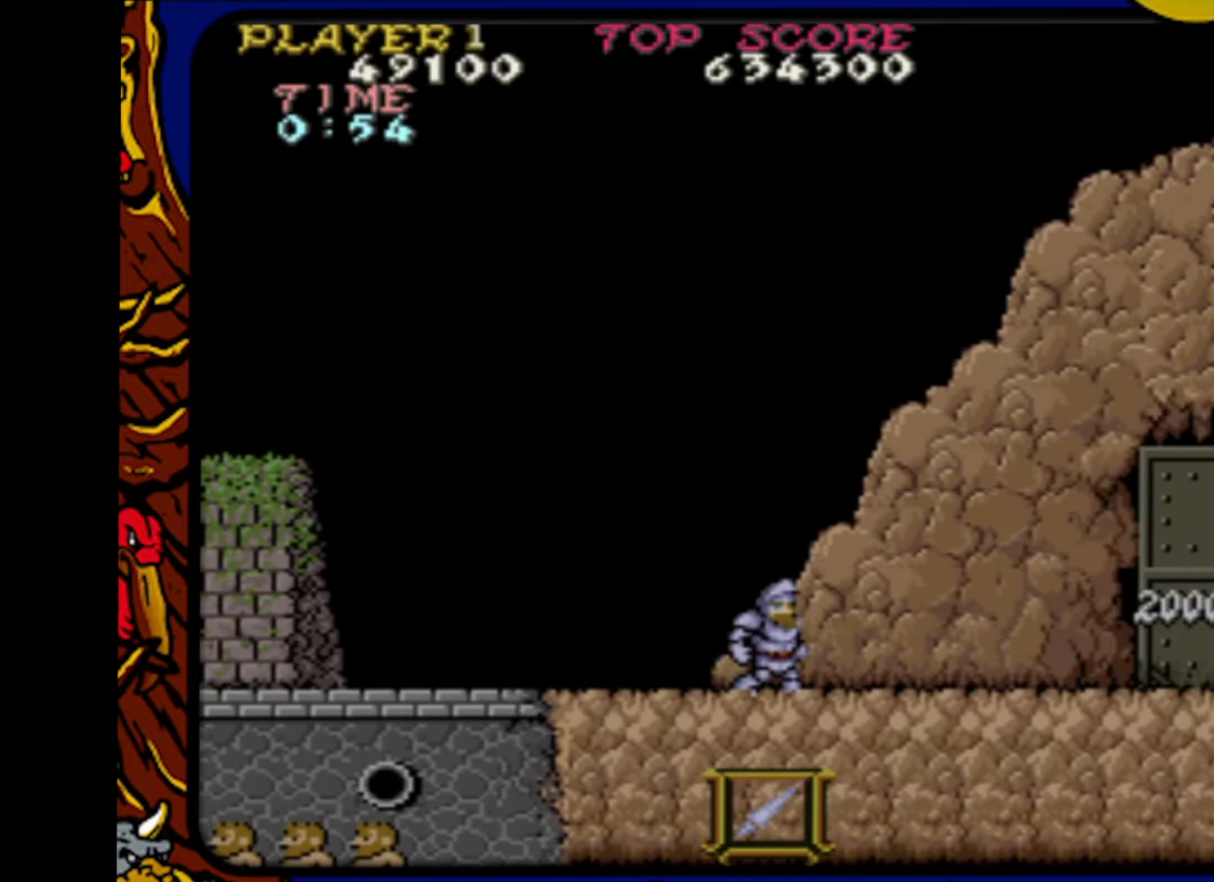
{"buttons": [], "events": []}
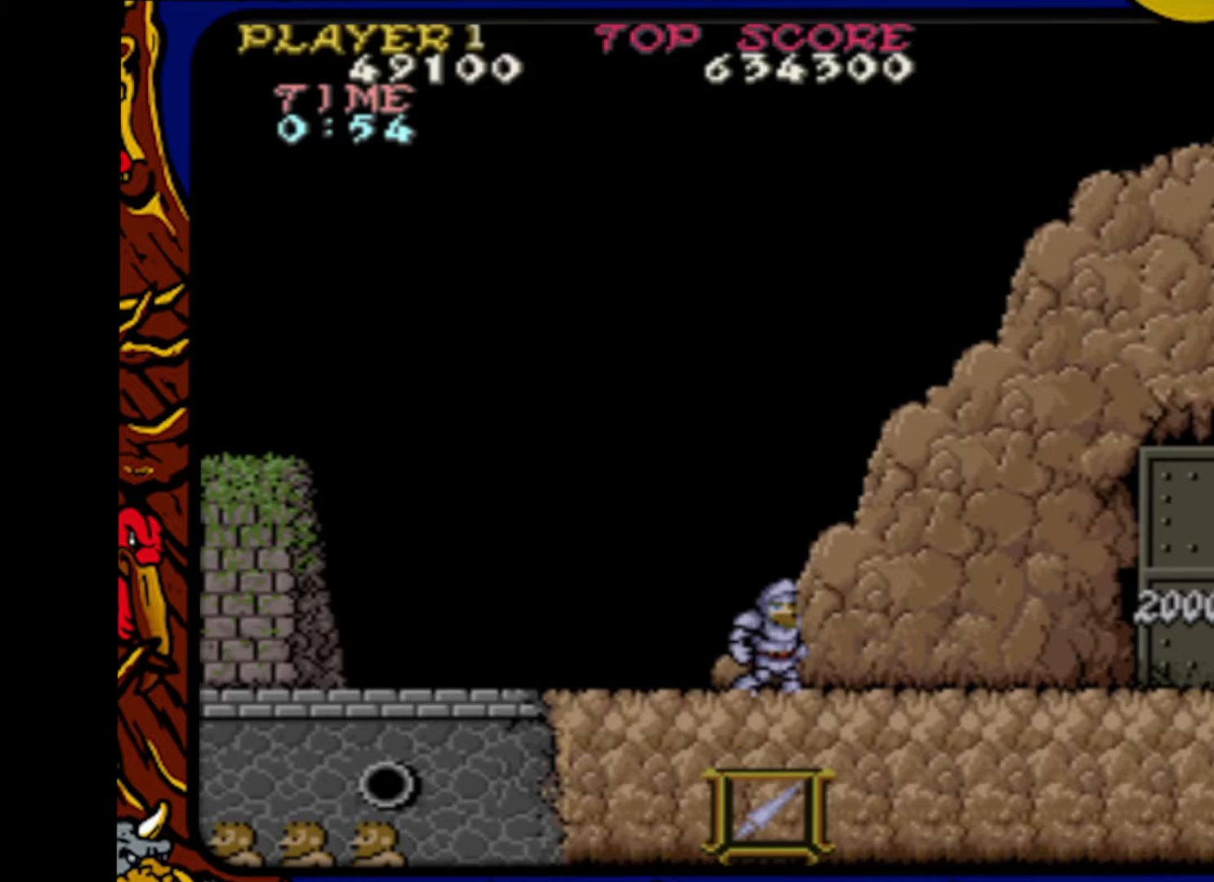
{"buttons": ["DPAD_LEFT"], "events": [[400, "DPAD_LEFT", "down"]]}
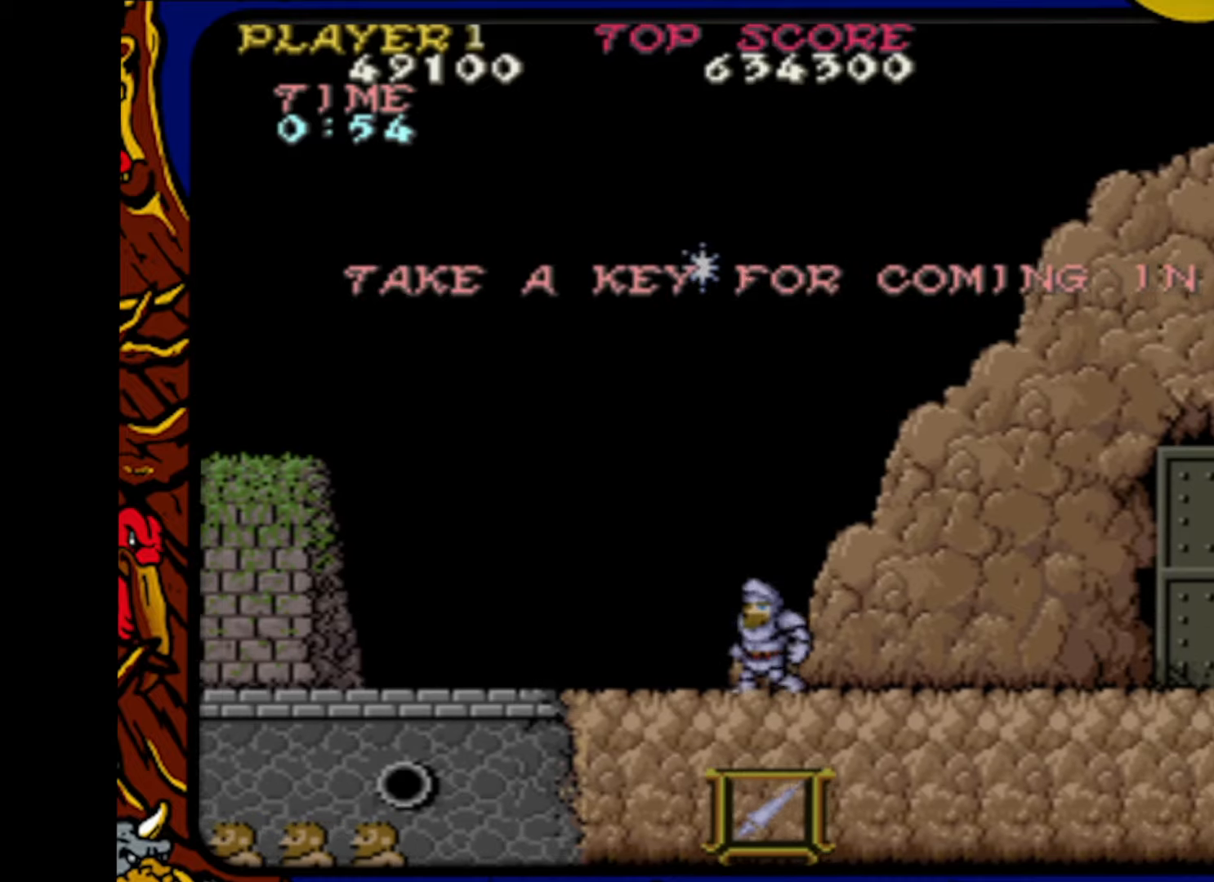
{"buttons": [], "events": [[250, "DPAD_LEFT", "up"]]}